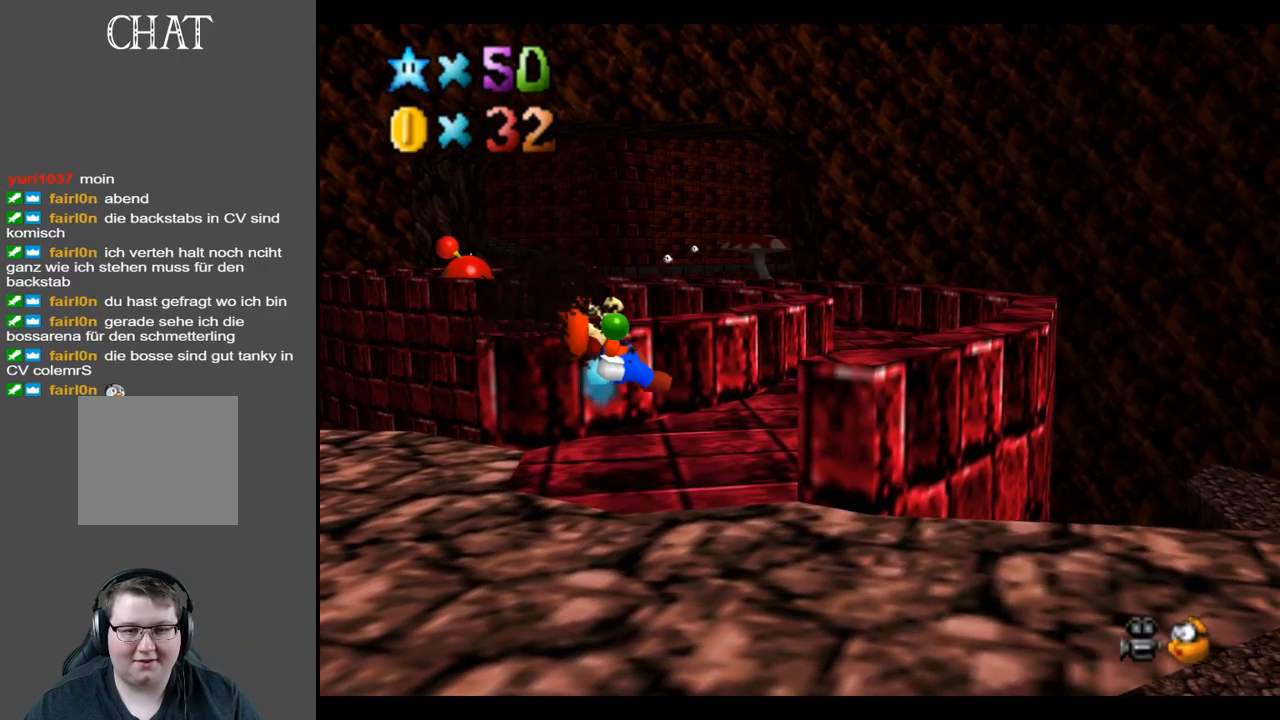
Gameplay with a controller (Xbox layout); each line is a JSON object with the inputs held at the frame after it. "events" lists button and stick changes between this image and that frame as [ms after this image, input, new state], when the widget could be followed in between. Not read: L3 R3.
{"buttons": [], "left_stick": "up-right", "right_stick": "center", "events": [[167, "R2", "down"], [333, "R2", "up"]]}
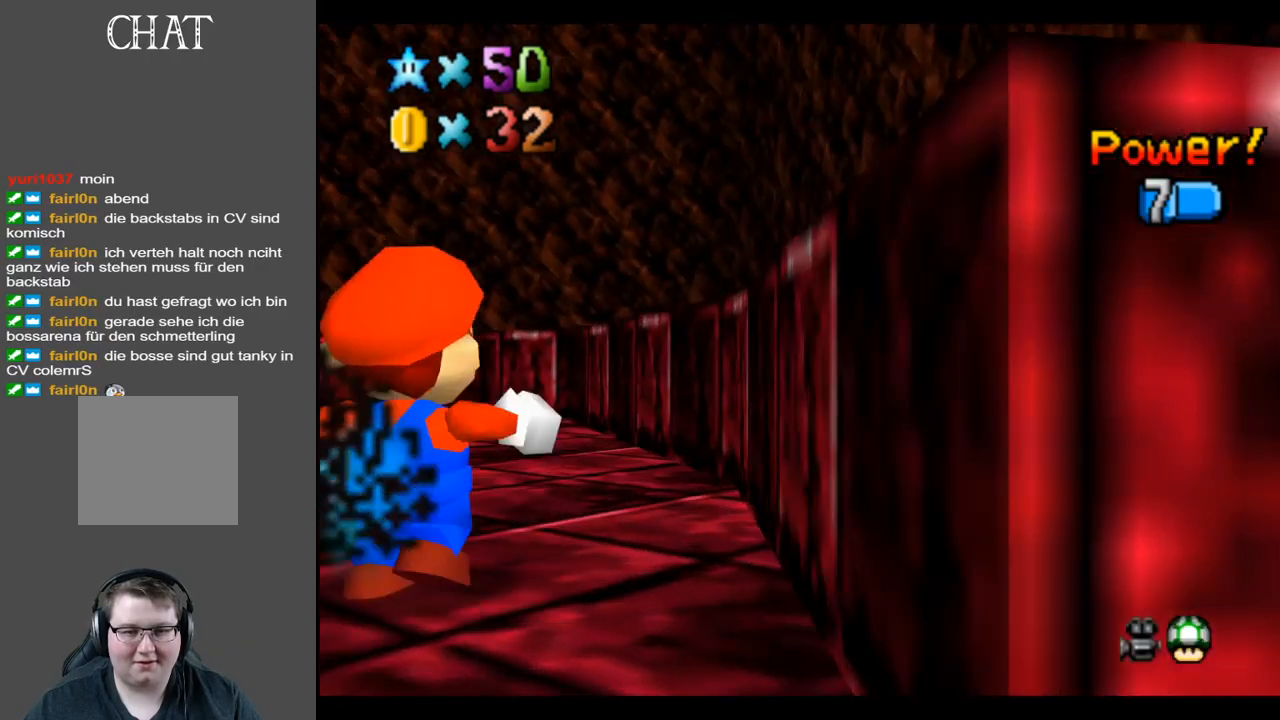
{"buttons": [], "left_stick": "up-left", "right_stick": "center", "events": [[50, "left_stick", "up"], [233, "R2", "down"], [300, "left_stick", "up-left"], [350, "R2", "up"]]}
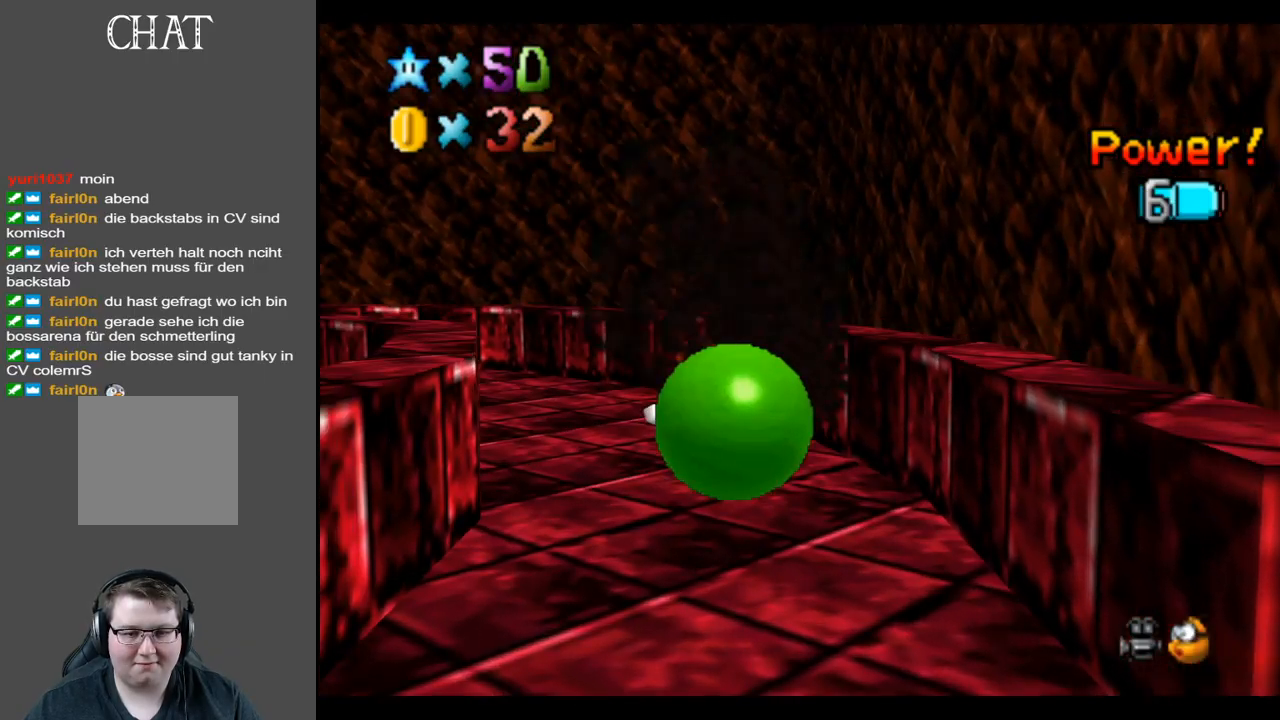
{"buttons": ["B"], "left_stick": "up-left", "right_stick": "center", "events": [[50, "R1", "down"], [167, "R1", "up"], [400, "B", "down"]]}
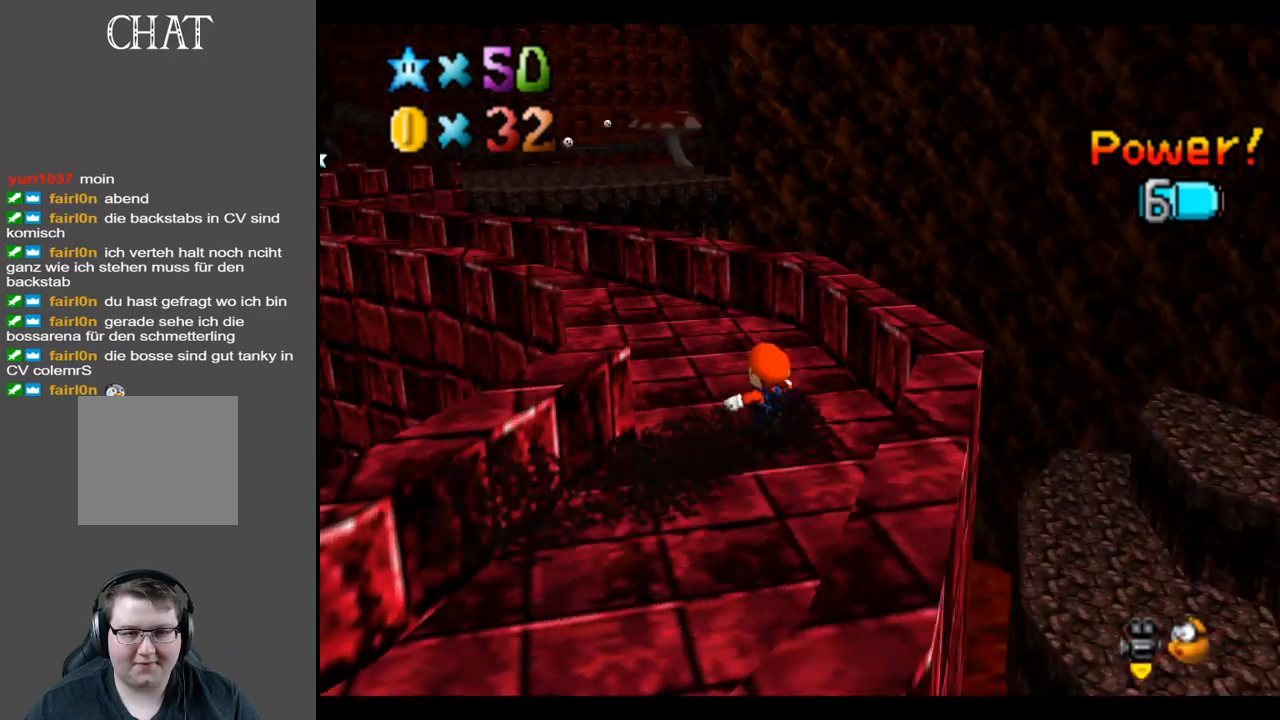
{"buttons": [], "left_stick": "up", "right_stick": "center", "events": [[50, "B", "up"], [217, "left_stick", "up"]]}
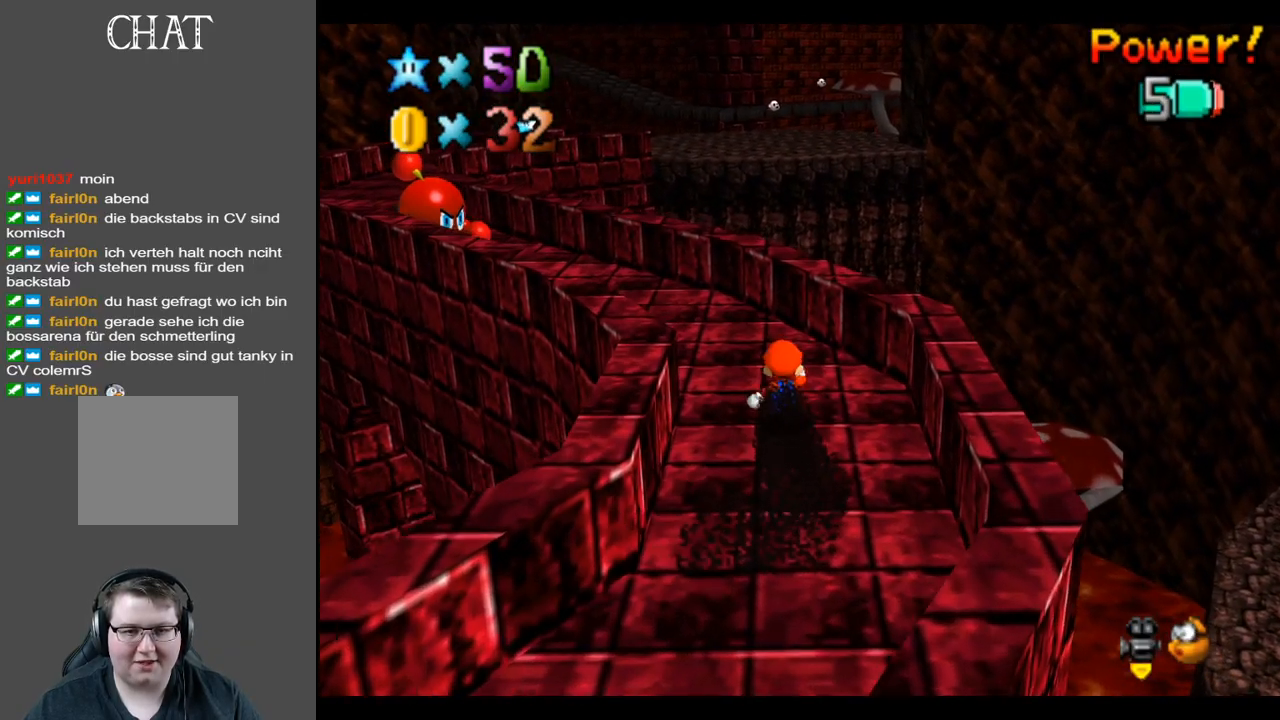
{"buttons": [], "left_stick": "up", "right_stick": "center", "events": [[67, "B", "down"], [200, "B", "up"]]}
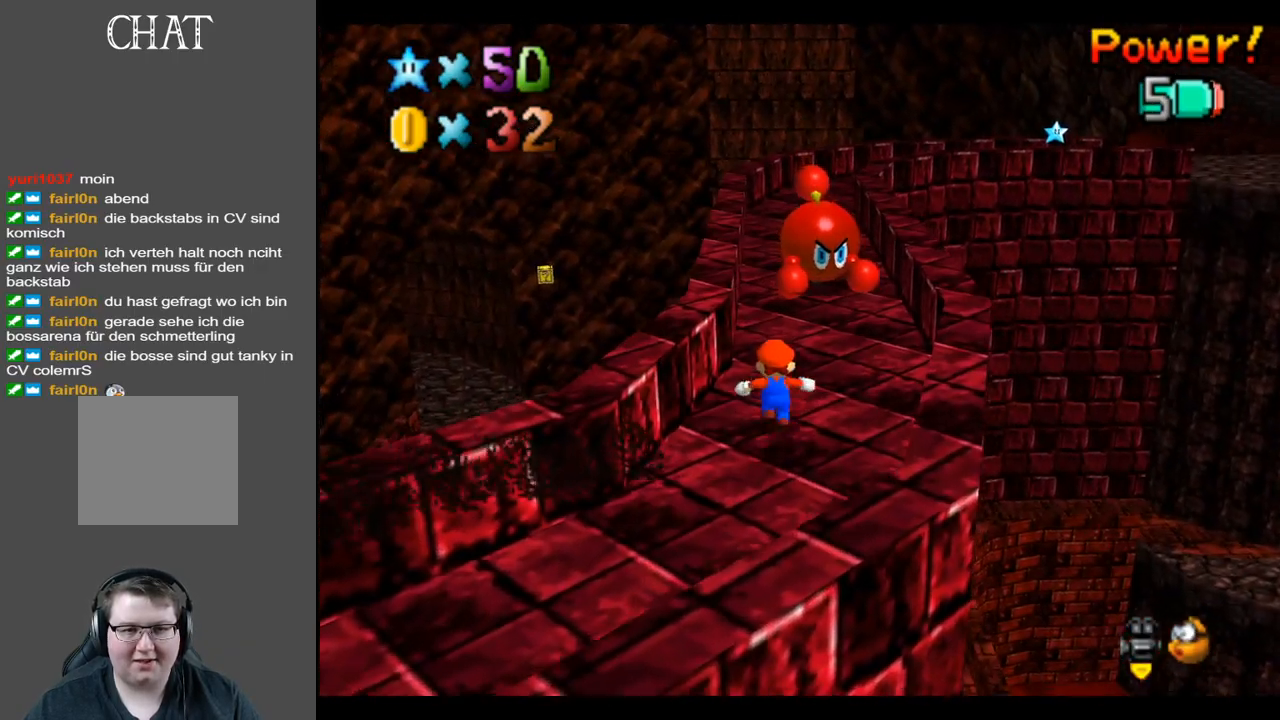
{"buttons": ["X"], "left_stick": "up", "right_stick": "center", "events": [[483, "X", "down"]]}
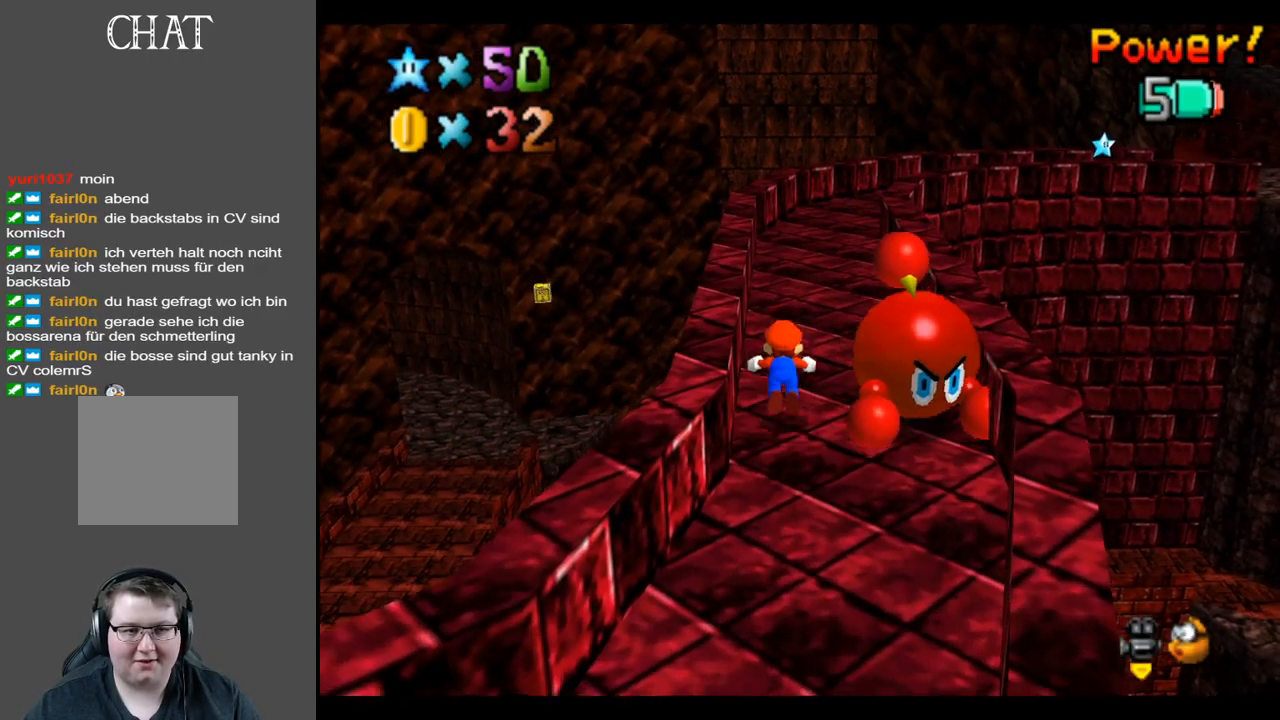
{"buttons": [], "left_stick": "up", "right_stick": "center", "events": [[117, "X", "up"], [367, "A", "down"], [467, "A", "up"]]}
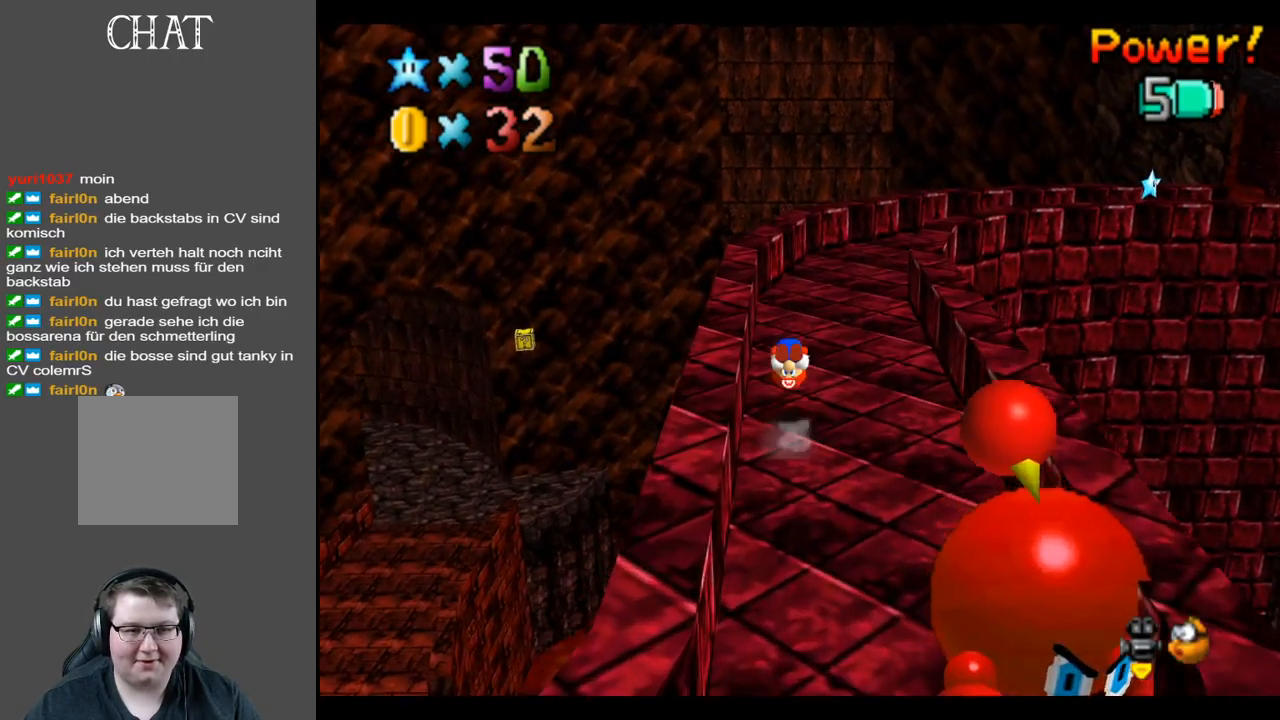
{"buttons": [], "left_stick": "up", "right_stick": "center", "events": [[150, "Y", "down"], [283, "Y", "up"]]}
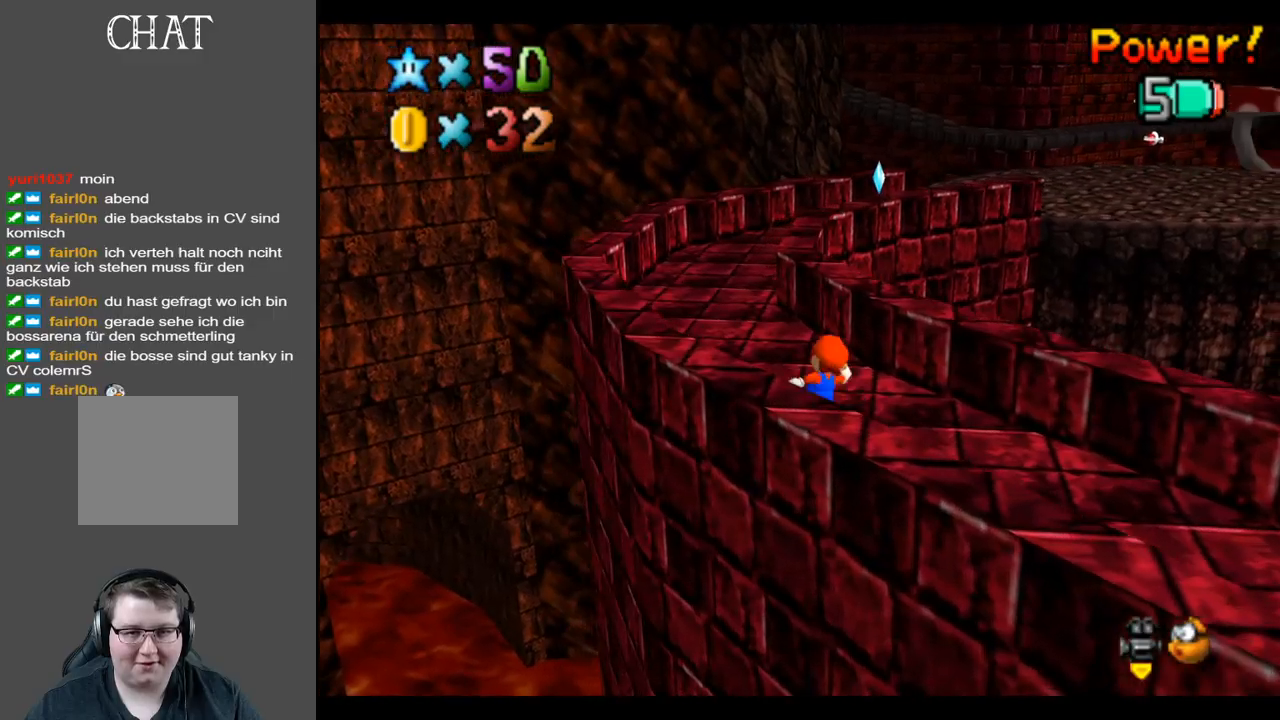
{"buttons": [], "left_stick": "up", "right_stick": "center", "events": [[183, "X", "down"], [333, "X", "up"]]}
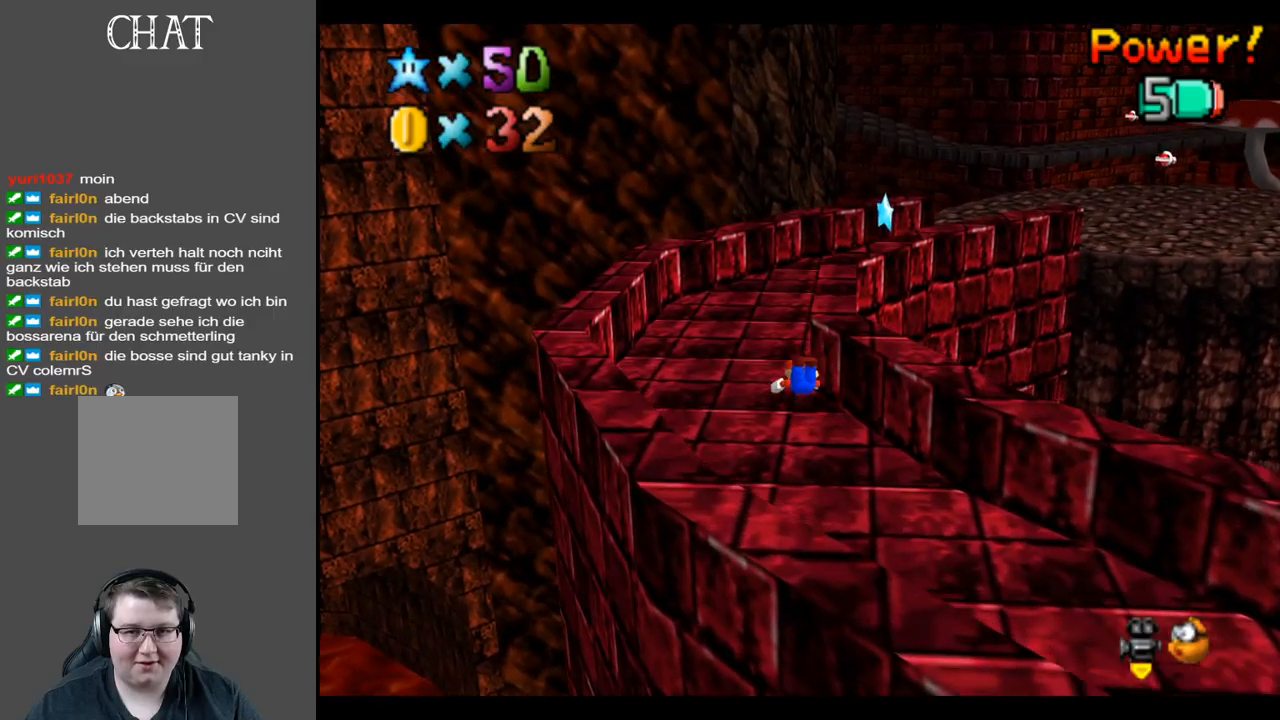
{"buttons": [], "left_stick": "up", "right_stick": "center", "events": [[67, "A", "down"], [167, "A", "up"], [317, "Y", "down"], [450, "Y", "up"]]}
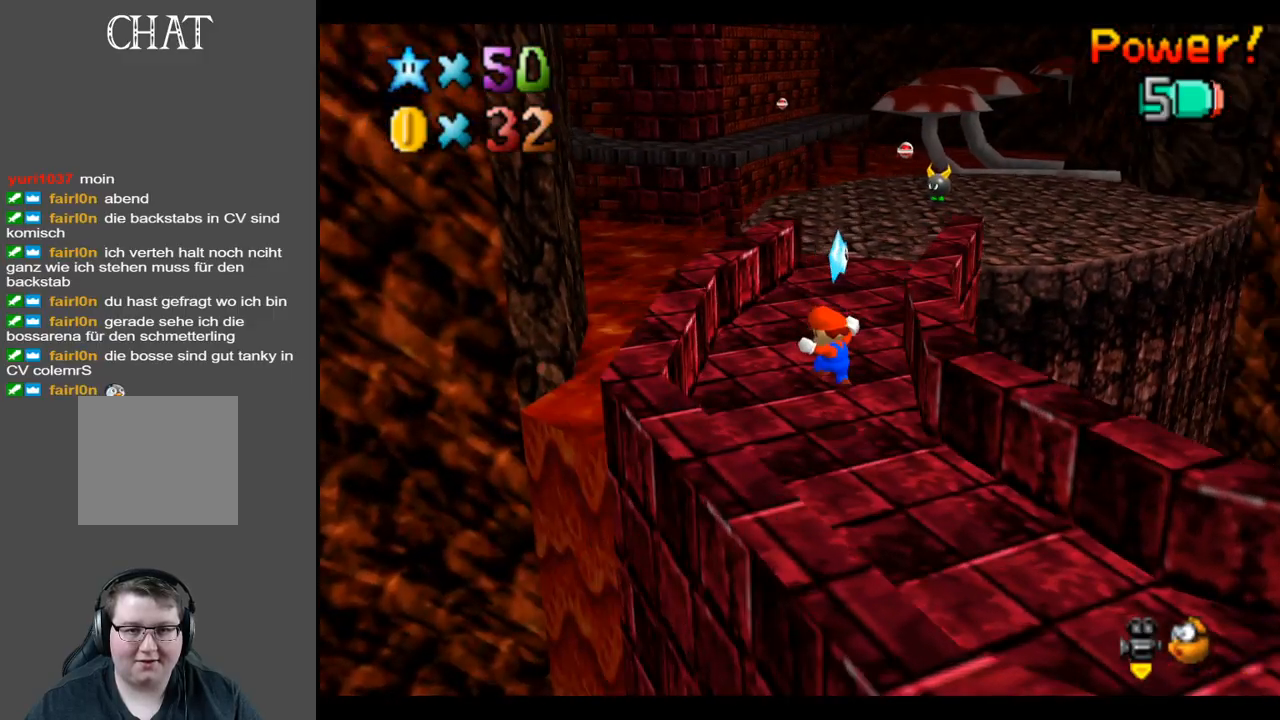
{"buttons": [], "left_stick": "up", "right_stick": "center", "events": []}
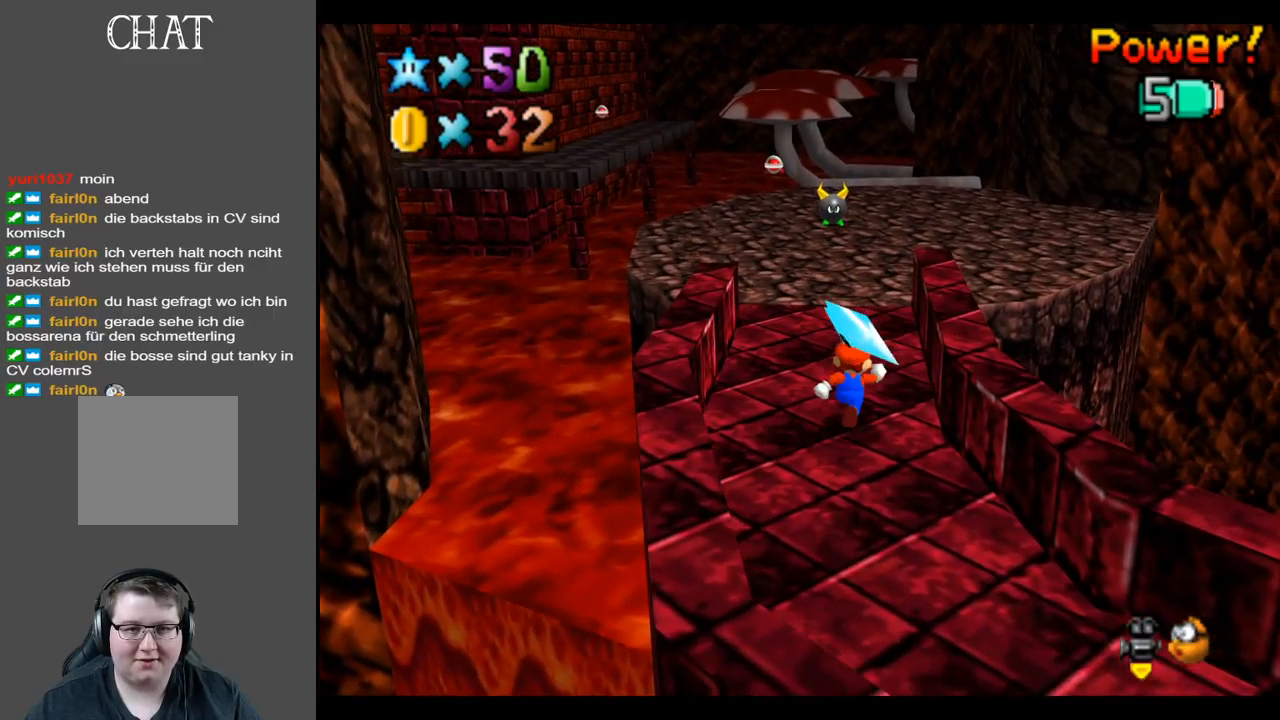
{"buttons": [], "left_stick": "up", "right_stick": "center", "events": []}
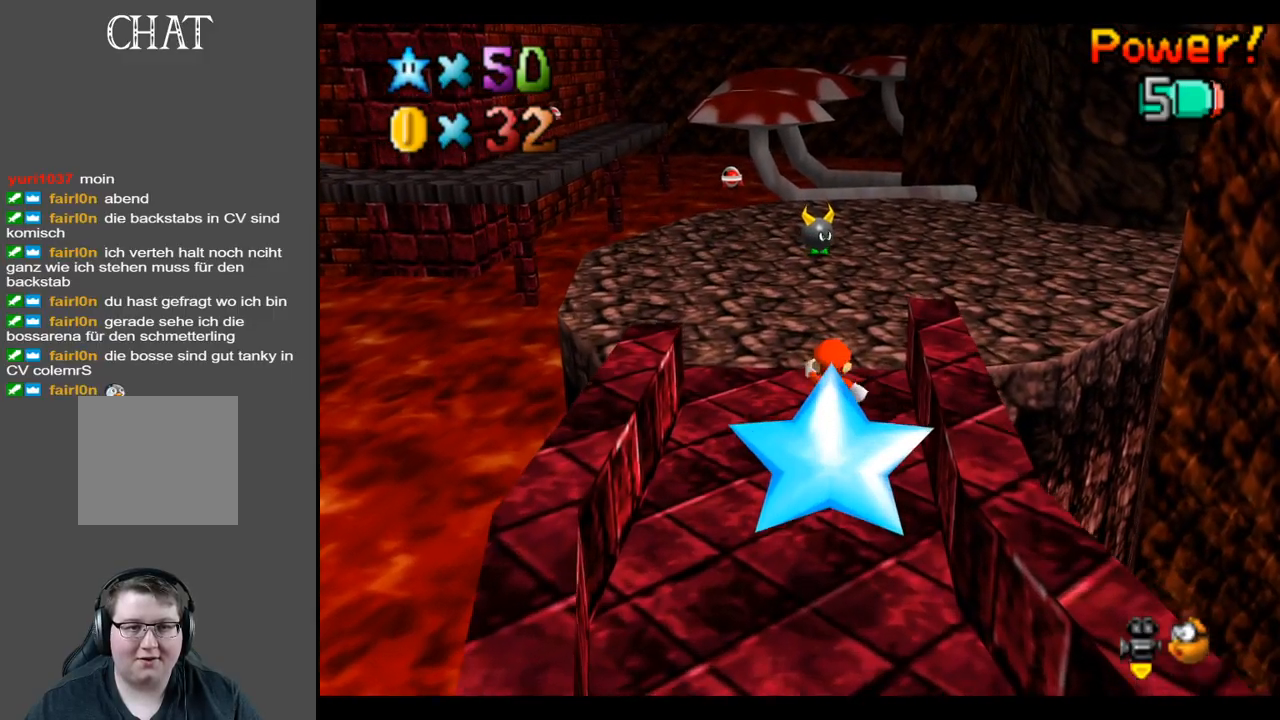
{"buttons": [], "left_stick": "up-right", "right_stick": "center", "events": [[150, "B", "down"], [250, "B", "up"], [400, "left_stick", "up-right"]]}
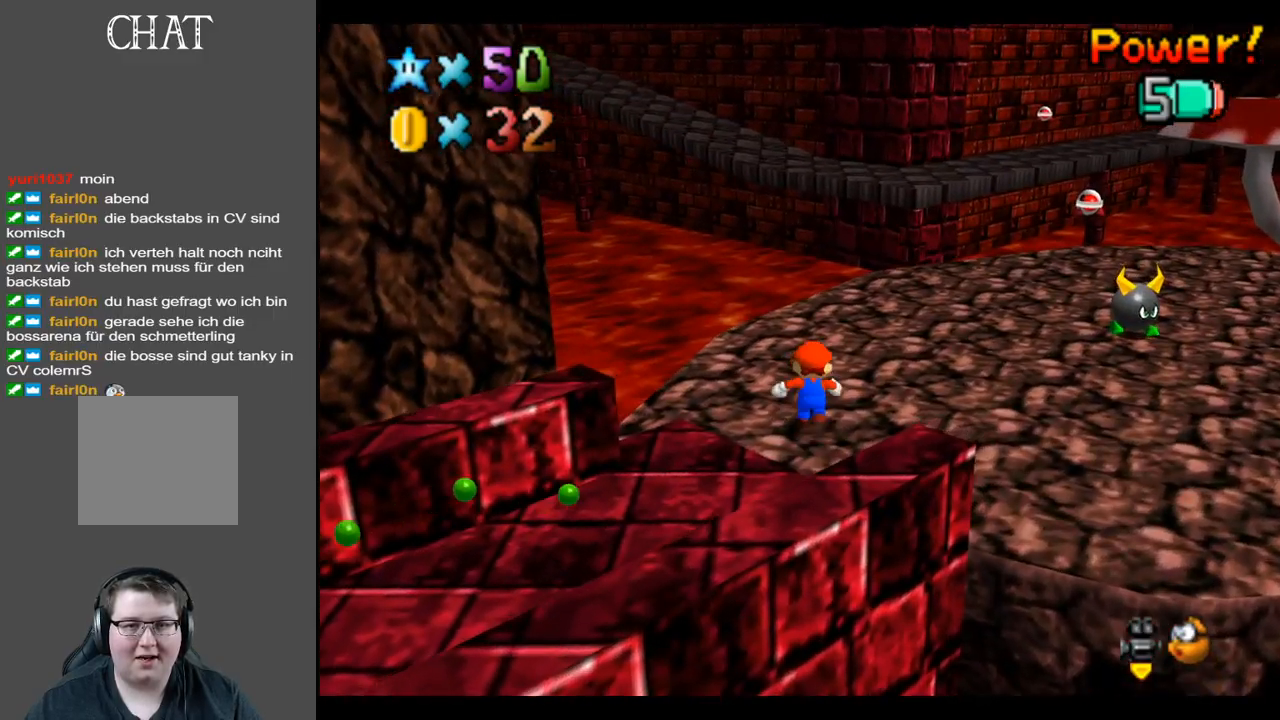
{"buttons": [], "left_stick": "up-right", "right_stick": "center", "events": []}
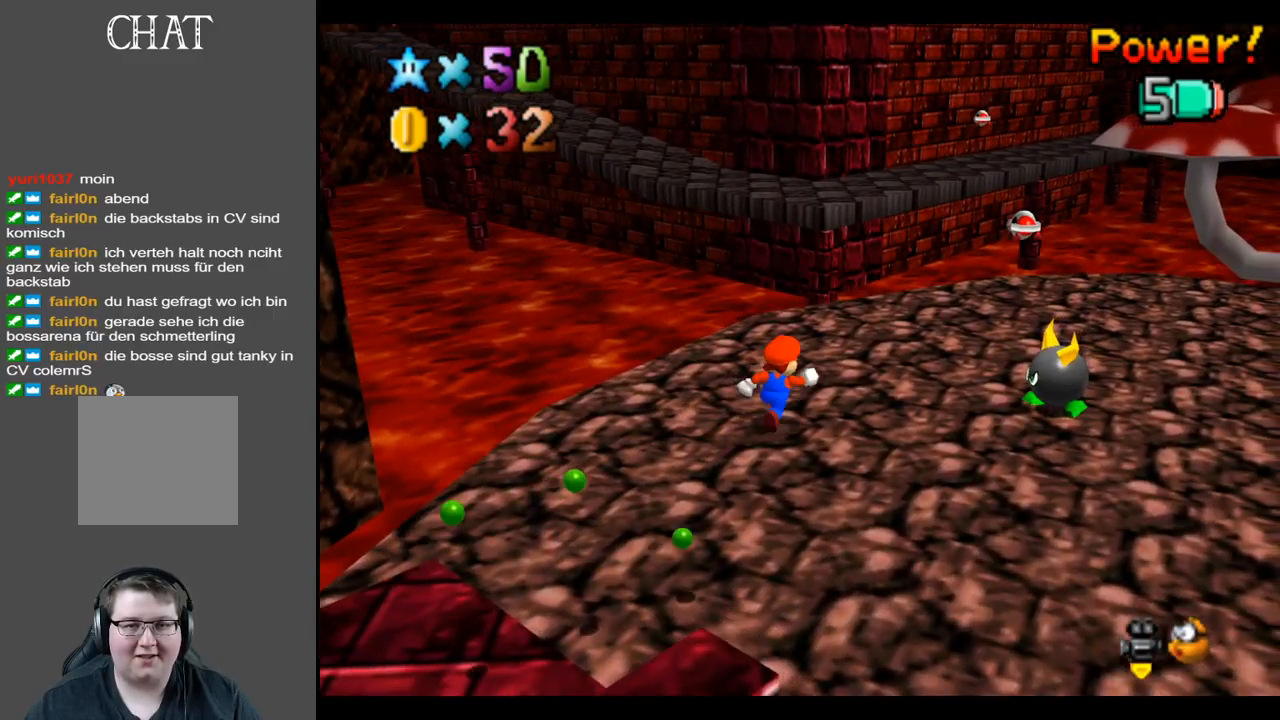
{"buttons": [], "left_stick": "up-right", "right_stick": "center", "events": [[167, "Y", "down"], [267, "Y", "up"]]}
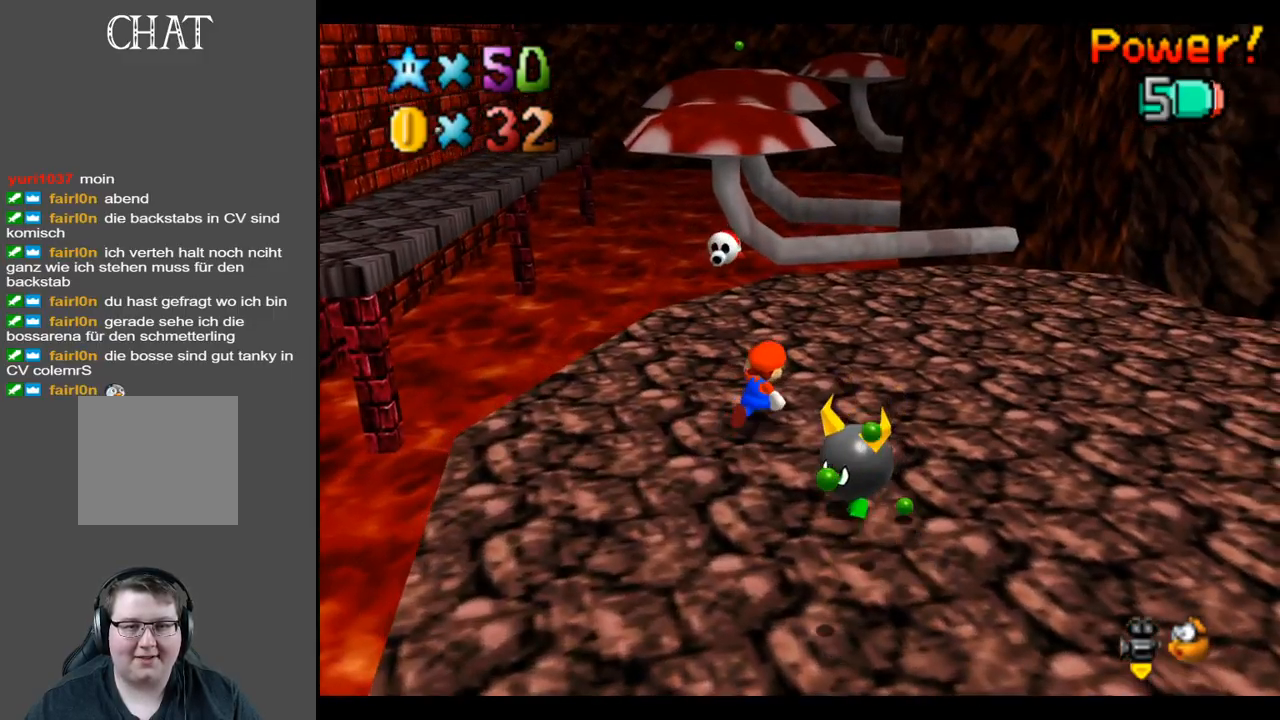
{"buttons": [], "left_stick": "up-right", "right_stick": "center", "events": [[350, "B", "down"], [500, "B", "up"]]}
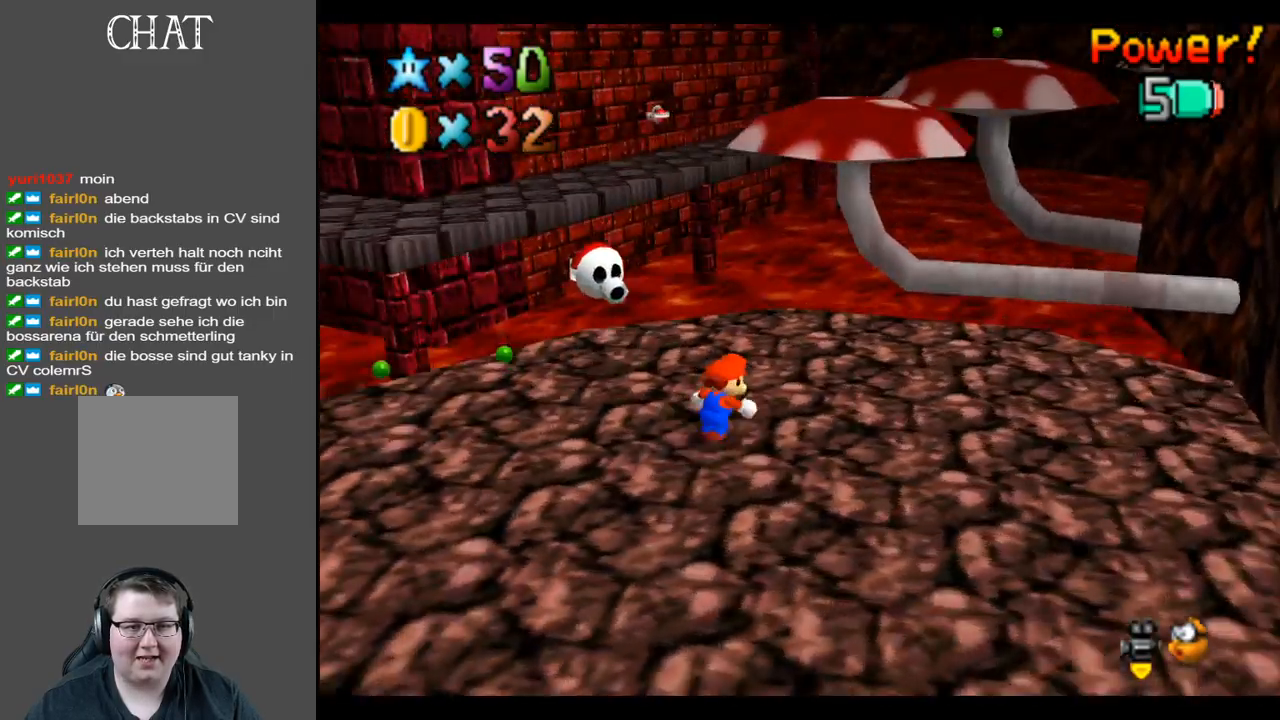
{"buttons": [], "left_stick": "up-left", "right_stick": "center", "events": [[117, "left_stick", "right"], [350, "left_stick", "up"], [450, "left_stick", "up-left"]]}
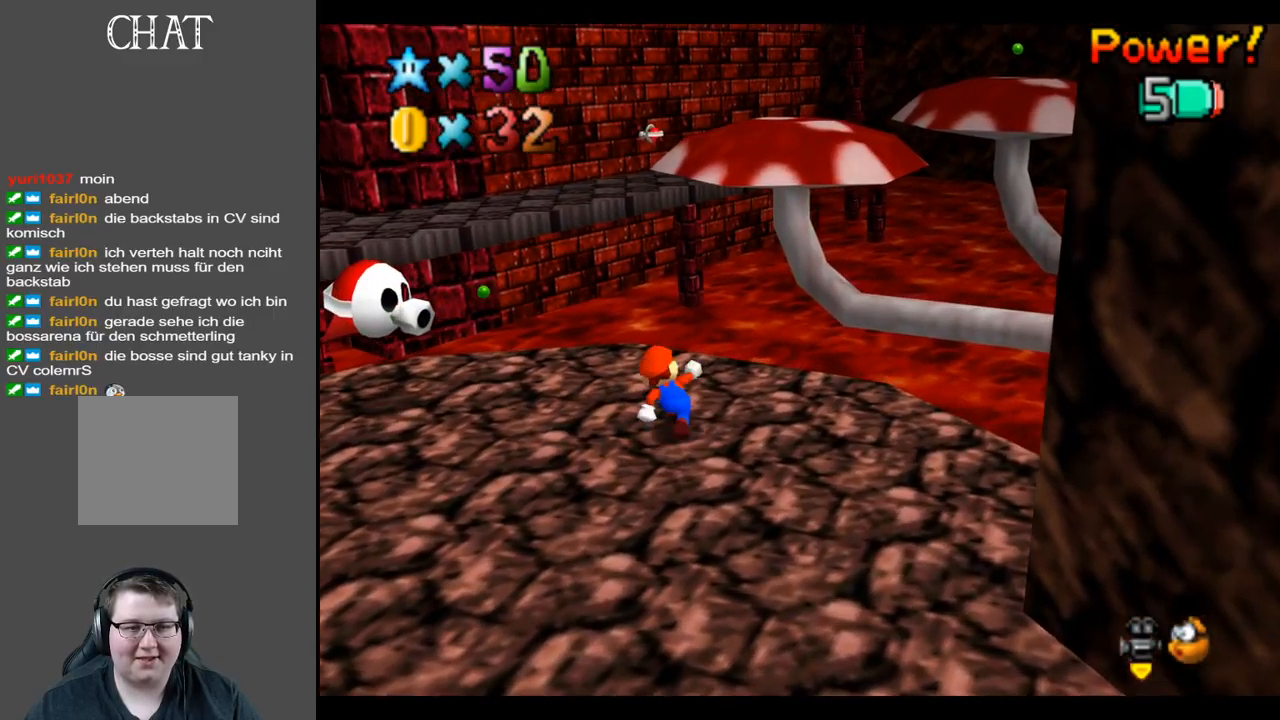
{"buttons": ["A", "L2"], "left_stick": "up-left", "right_stick": "center", "events": [[300, "L2", "down"], [367, "A", "down"]]}
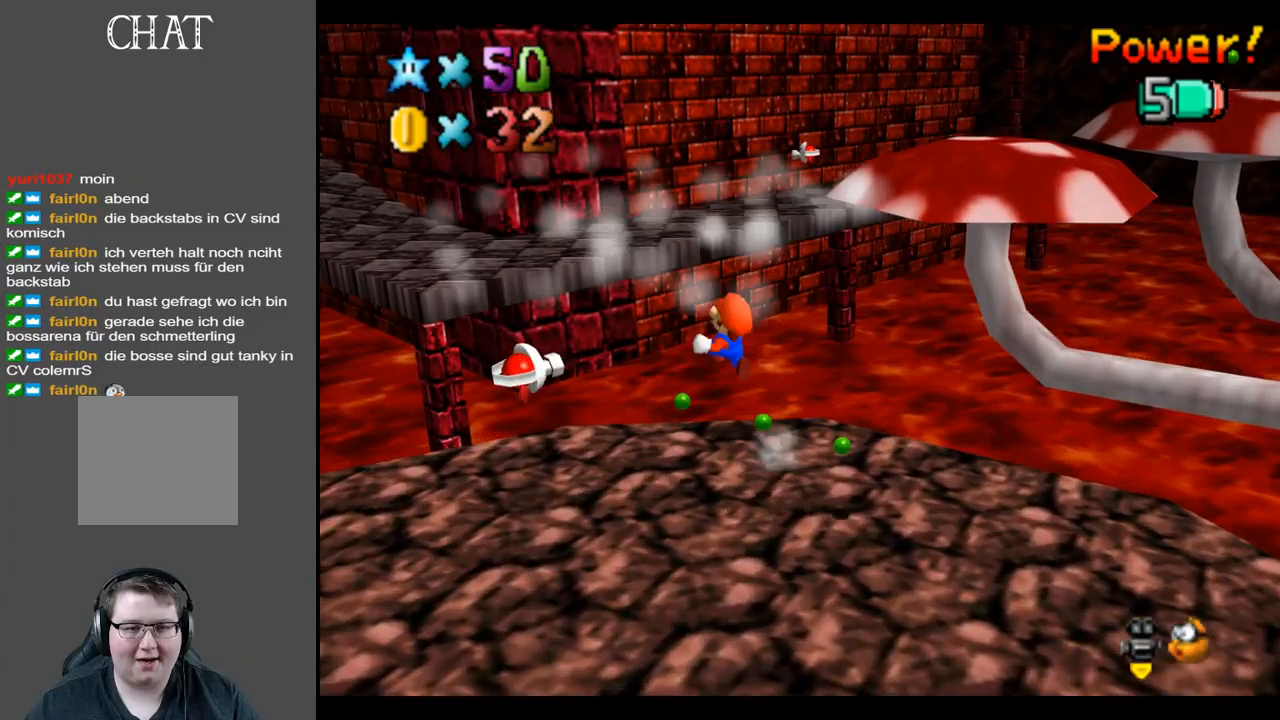
{"buttons": ["A"], "left_stick": "up-left", "right_stick": "center", "events": [[417, "L2", "up"]]}
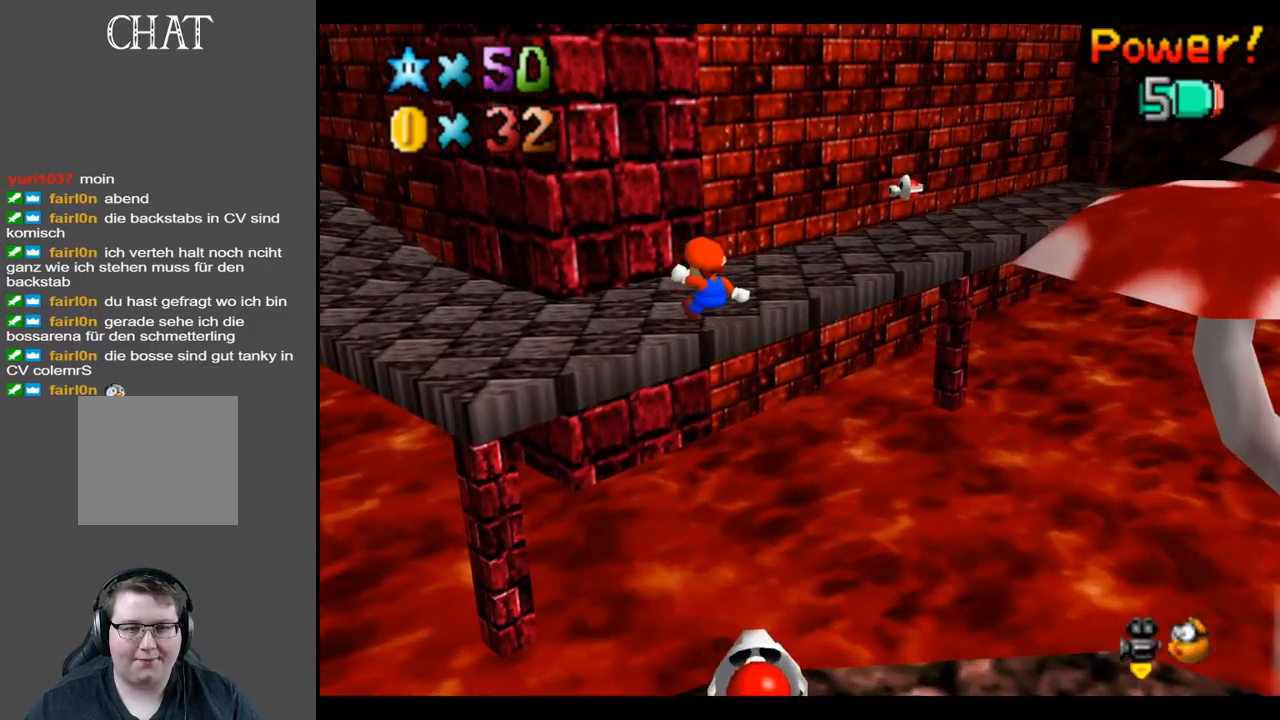
{"buttons": ["Y"], "left_stick": "right", "right_stick": "center", "events": [[100, "A", "up"], [250, "Y", "down"], [250, "left_stick", "center"], [350, "Y", "up"], [483, "Y", "down"], [483, "left_stick", "right"]]}
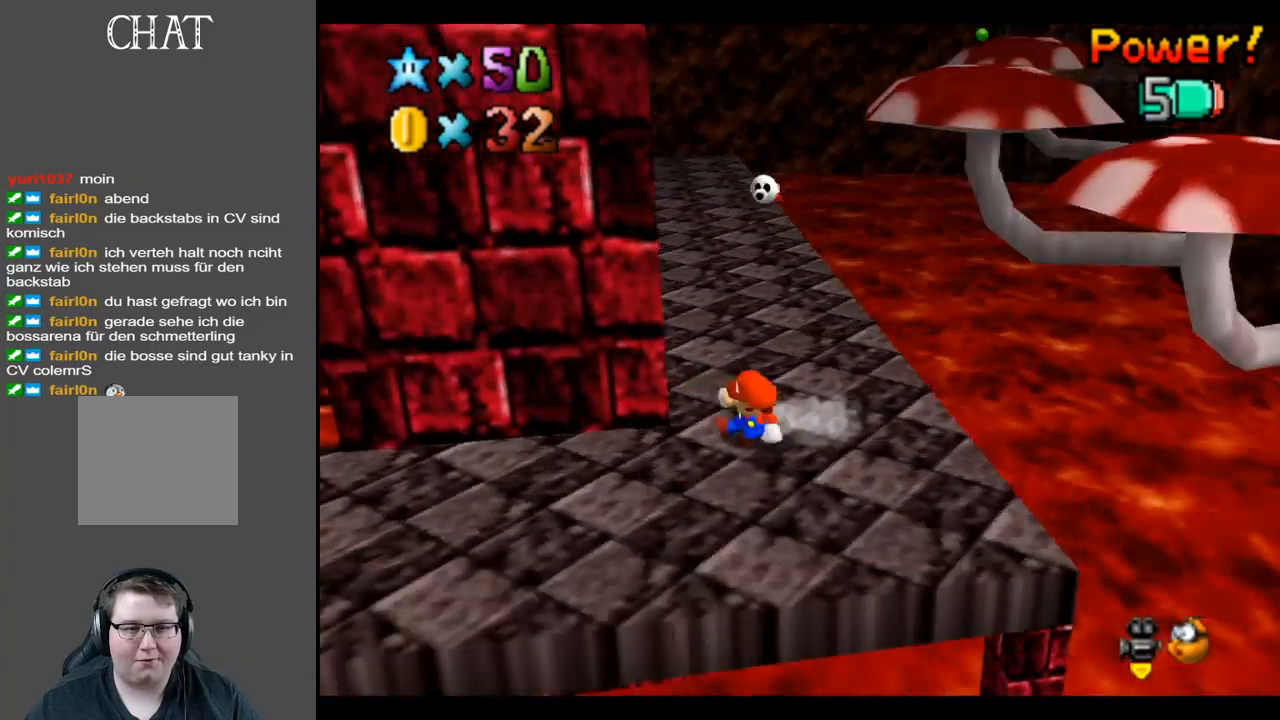
{"buttons": [], "left_stick": "up", "right_stick": "center", "events": [[100, "Y", "up"], [100, "left_stick", "up-right"], [250, "left_stick", "up"]]}
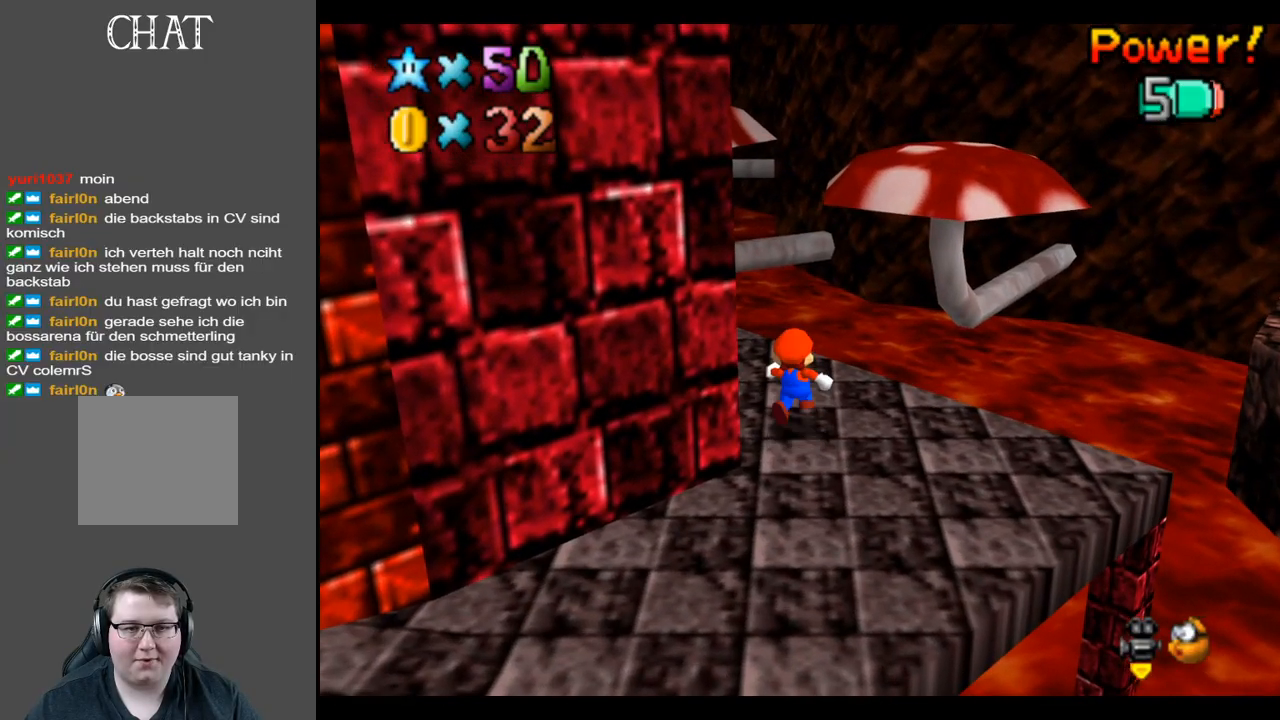
{"buttons": ["A", "L2"], "left_stick": "up", "right_stick": "center", "events": [[233, "L2", "down"], [317, "A", "down"]]}
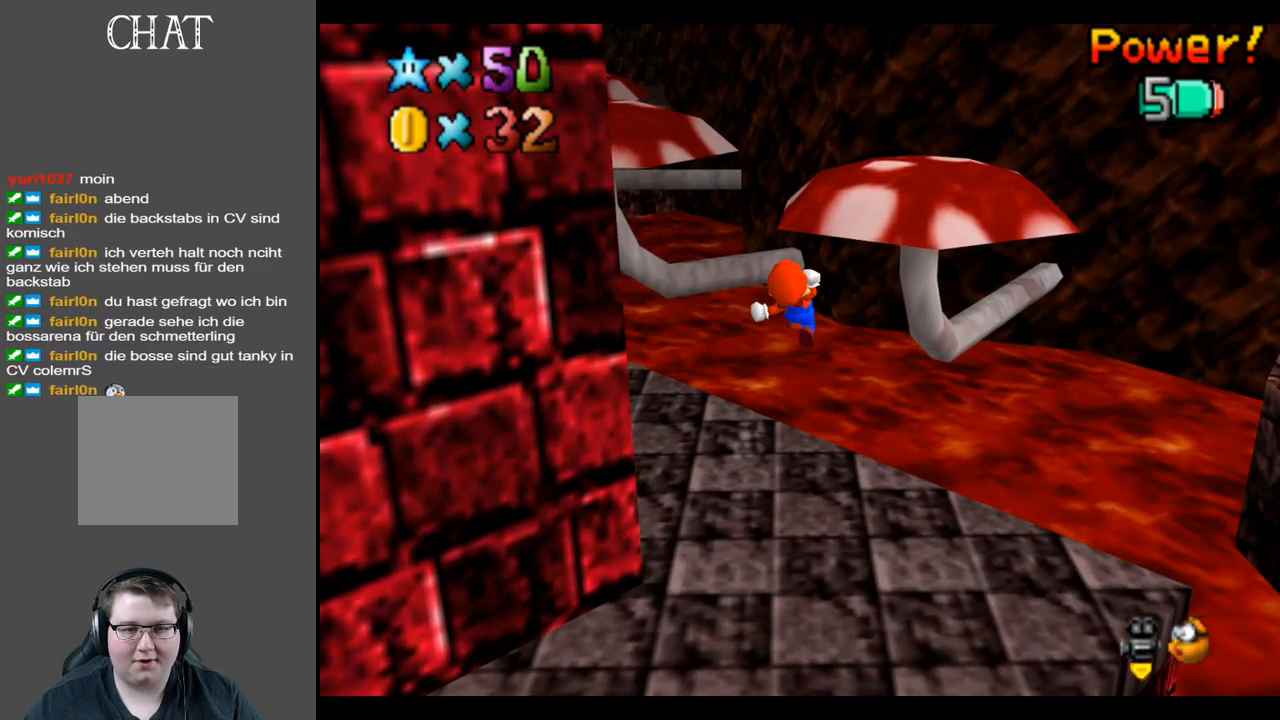
{"buttons": [], "left_stick": "center", "right_stick": "center", "events": [[50, "L2", "up"], [333, "A", "up"], [450, "left_stick", "center"]]}
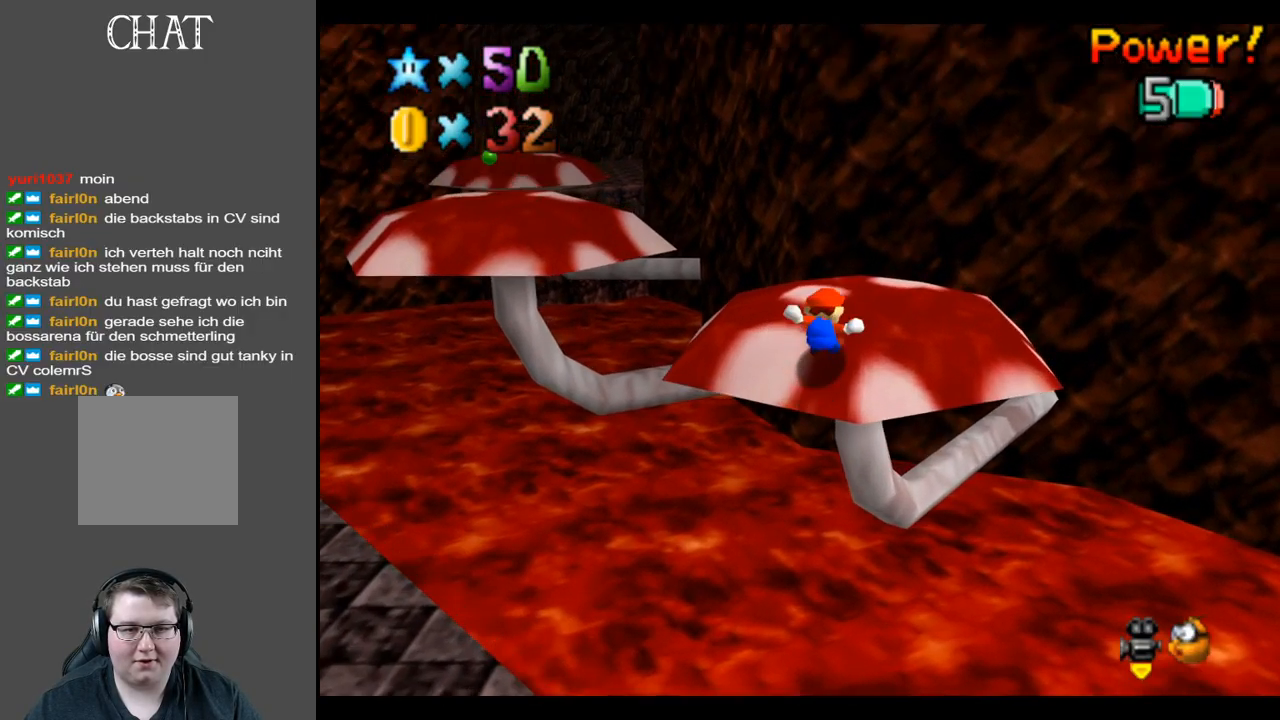
{"buttons": [], "left_stick": "up", "right_stick": "center", "events": [[67, "B", "down"], [150, "left_stick", "up-right"], [167, "B", "up"], [467, "left_stick", "up"]]}
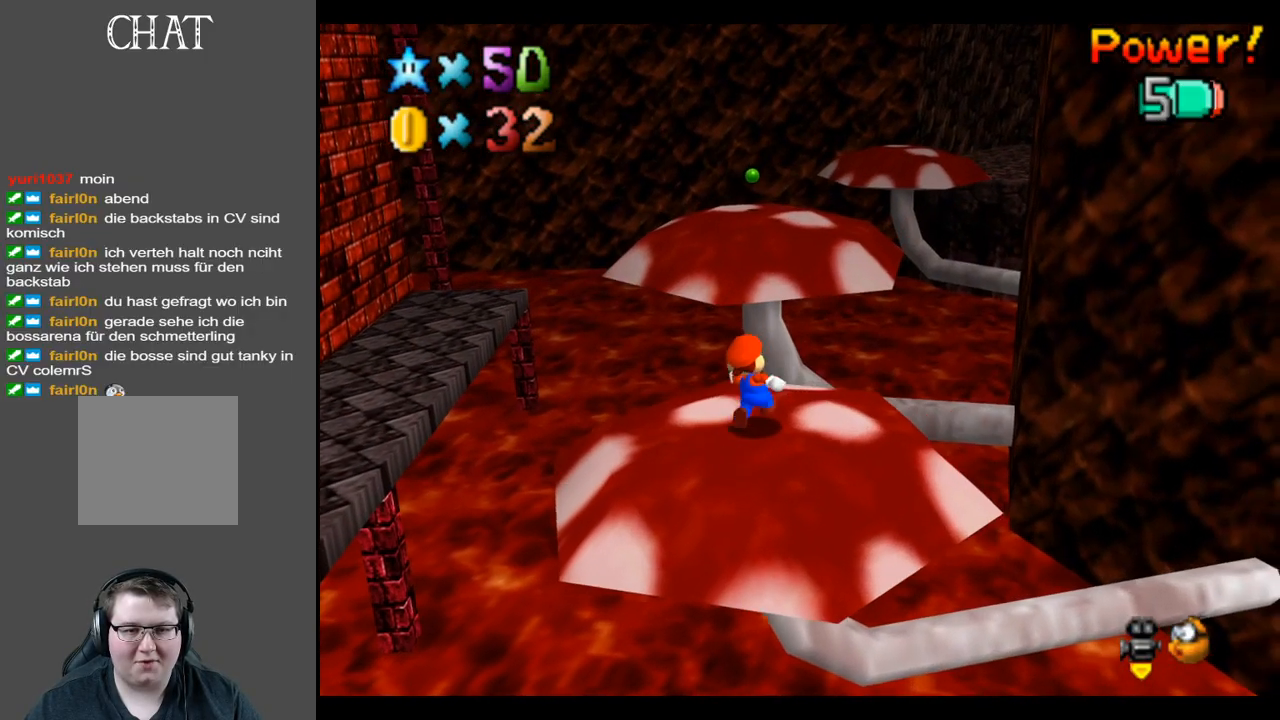
{"buttons": ["A"], "left_stick": "up", "right_stick": "center", "events": [[233, "L2", "down"], [283, "A", "down"], [500, "L2", "up"]]}
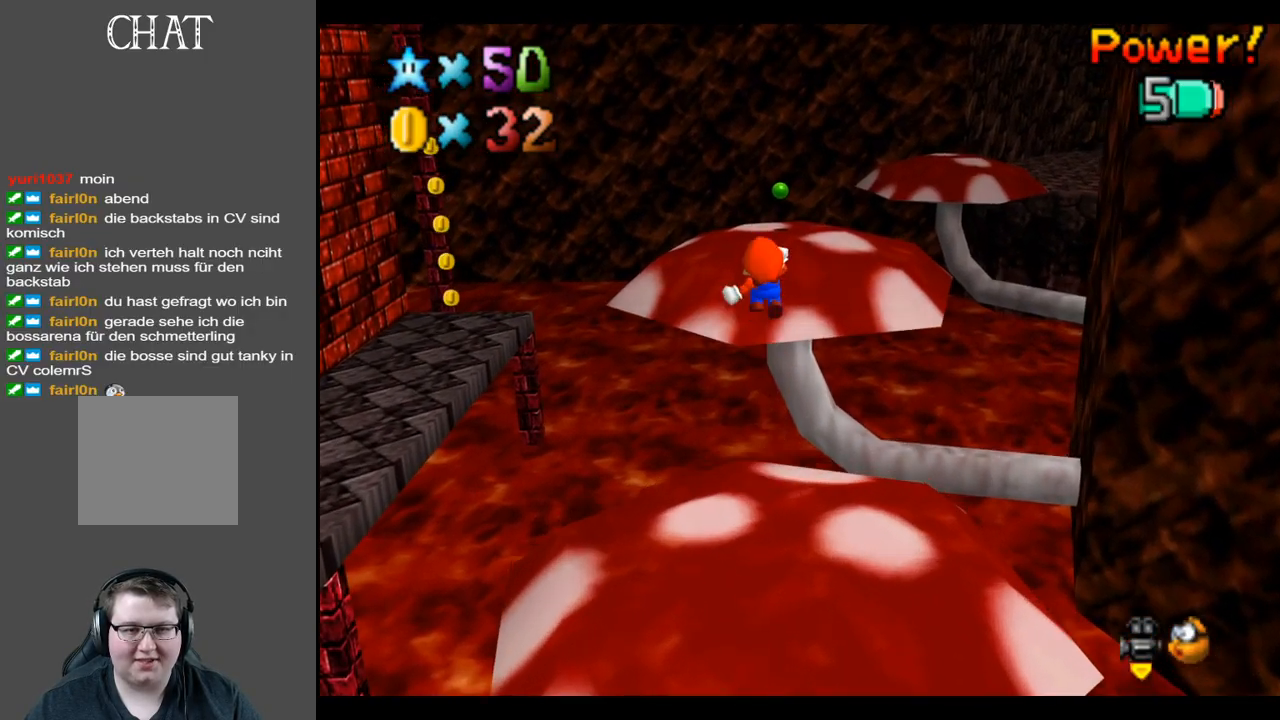
{"buttons": [], "left_stick": "up-right", "right_stick": "center", "events": [[50, "A", "up"], [150, "left_stick", "right"], [200, "left_stick", "down-right"], [217, "Y", "down"], [350, "Y", "up"], [483, "left_stick", "up-right"]]}
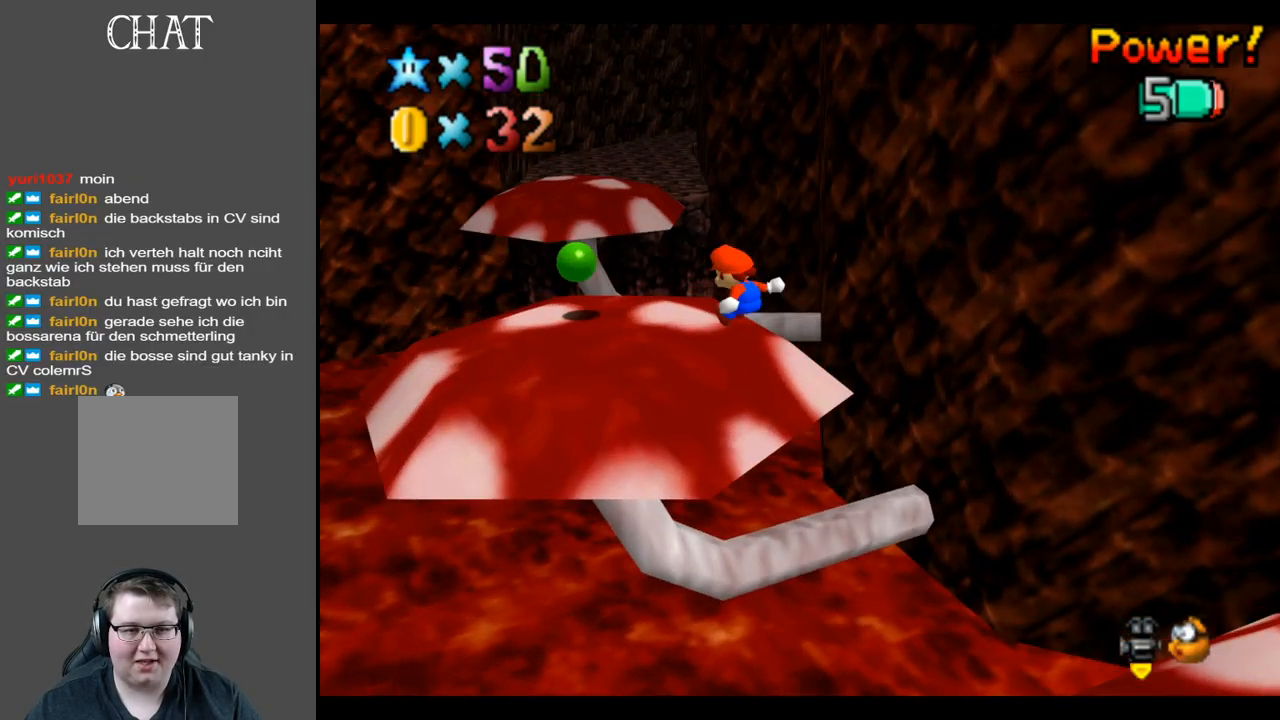
{"buttons": ["A"], "left_stick": "center", "right_stick": "center", "events": [[50, "left_stick", "up-left"], [117, "left_stick", "left"], [317, "left_stick", "center"], [500, "A", "down"]]}
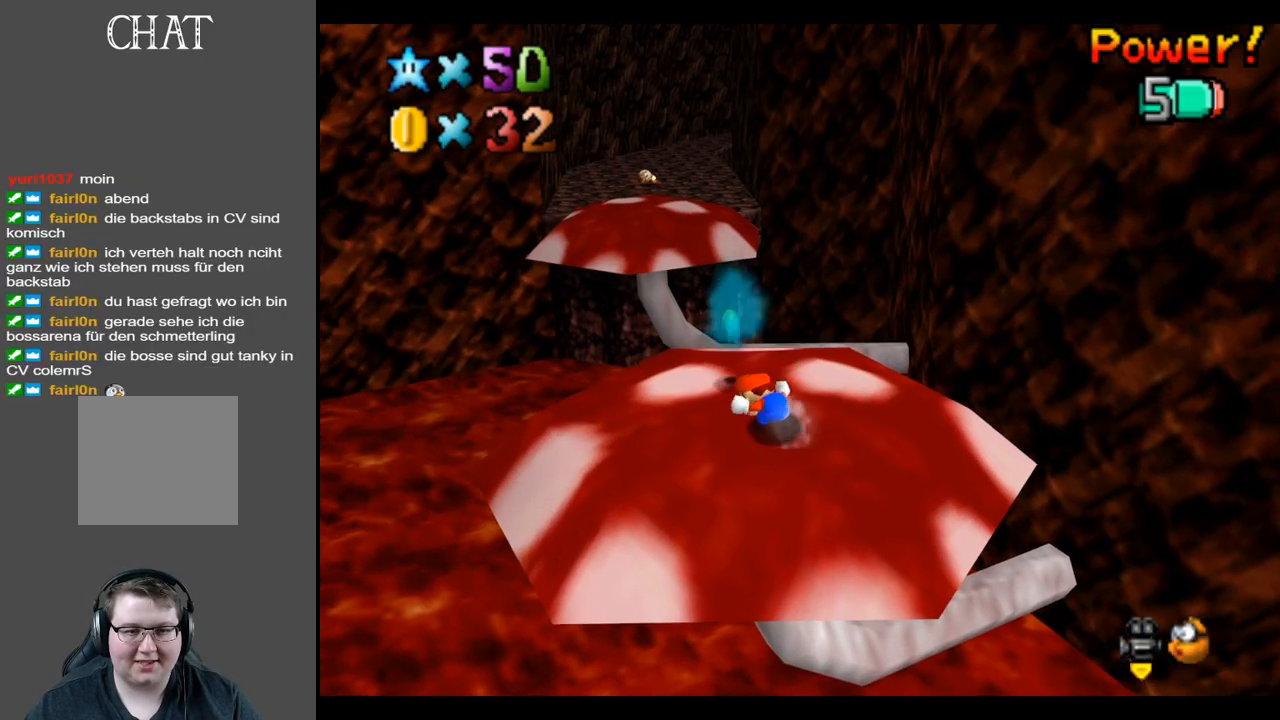
{"buttons": ["A", "X"], "left_stick": "center", "right_stick": "center", "events": [[200, "left_stick", "up"], [217, "A", "up"], [267, "A", "down"], [417, "X", "down"], [500, "left_stick", "center"]]}
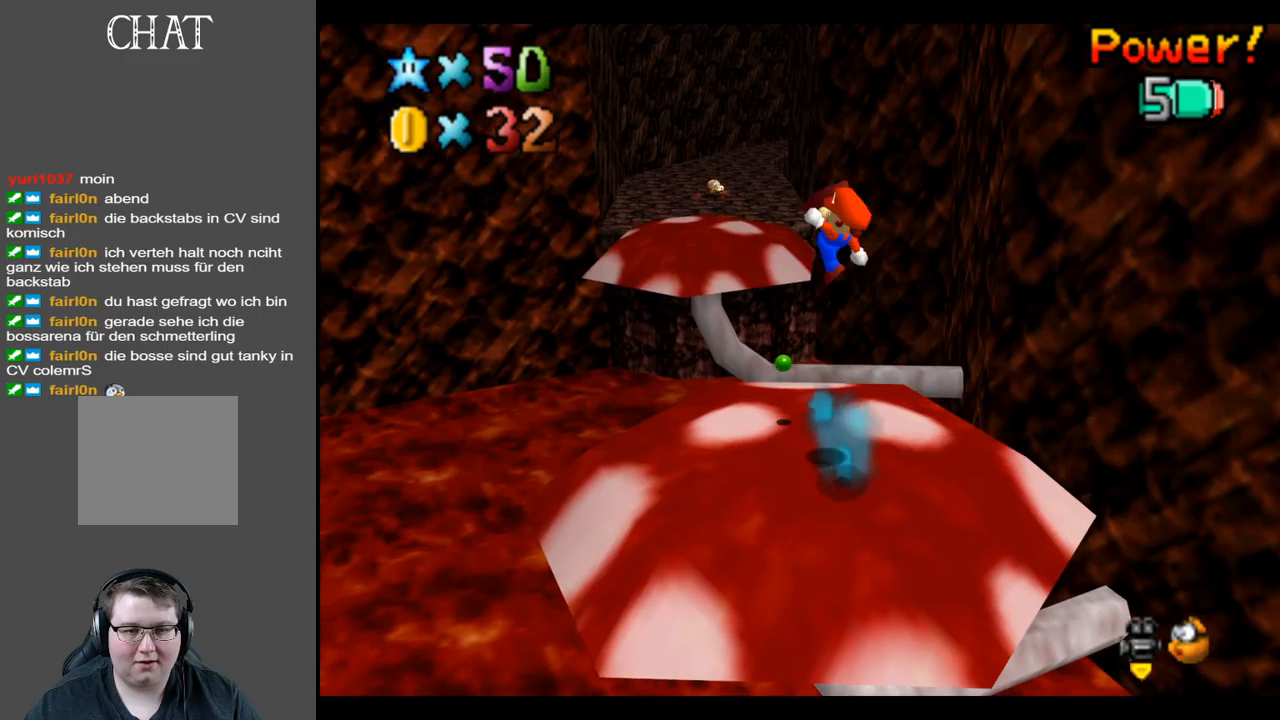
{"buttons": [], "left_stick": "up-left", "right_stick": "center", "events": [[50, "A", "up"], [50, "X", "up"], [117, "left_stick", "down-right"], [350, "left_stick", "center"], [417, "left_stick", "up-left"]]}